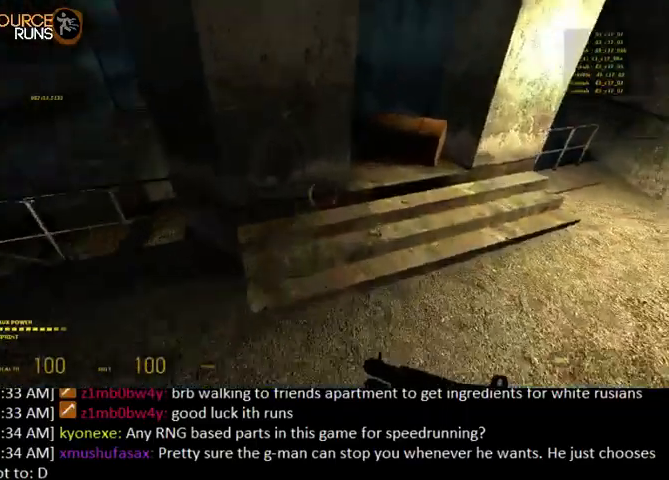
Gameplay with keyboard and mouse; each line is a JSON object with the keys and mouse buttons held at the frame after it. "events" lists presses ("down") and releases ("up") of "0", "1", "3", "4", "5", "a", "alt", "c", "ctrl", "d", "e", "f", "q", "r", "s", "shift", "space", "tab", "v", "w", "x", "z", "mouse_left" and "mouse_right" between this image and that frame as [ms after this image, input, new state], when the widget could be followed in between. "mouse_left", "mouse_right" = the "left", "right" buttons of the "mouse" list. No other keys are recorded. Mouse movement is not recorded. Not read: 2.
{"keys": ["shift", "w"], "mouse": [], "events": [[167, "w", "down"], [234, "a", "down"], [234, "d", "up"], [500, "a", "up"]]}
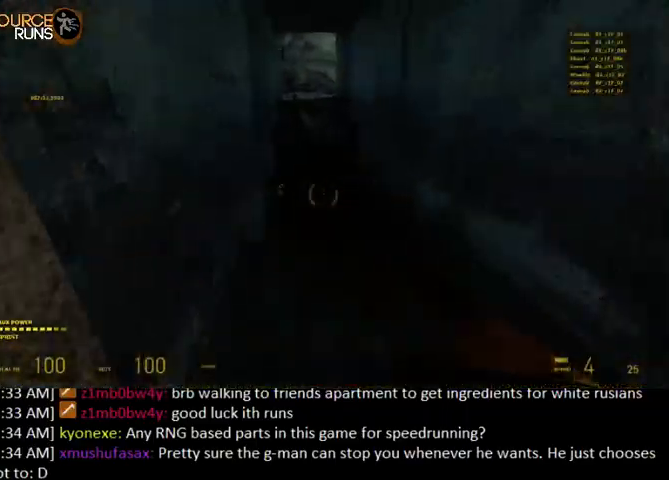
{"keys": ["shift", "w"], "mouse": [], "events": []}
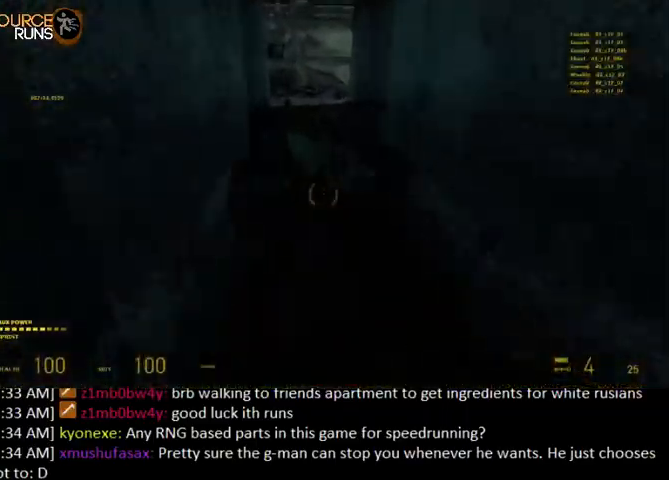
{"keys": ["0", "a", "ctrl"], "mouse": [], "events": [[134, "0", "down"], [200, "shift", "up"], [234, "a", "down"], [267, "ctrl", "down"], [334, "w", "up"]]}
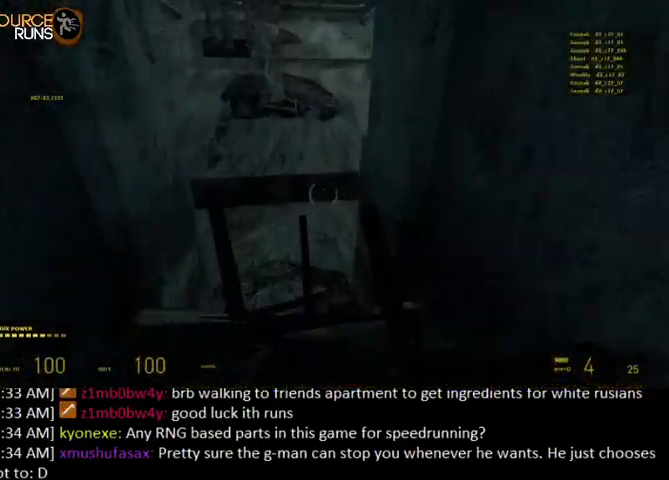
{"keys": ["0", "w"], "mouse": [], "events": [[34, "d", "down"], [134, "a", "up"], [334, "ctrl", "up"], [334, "w", "down"], [400, "d", "up"]]}
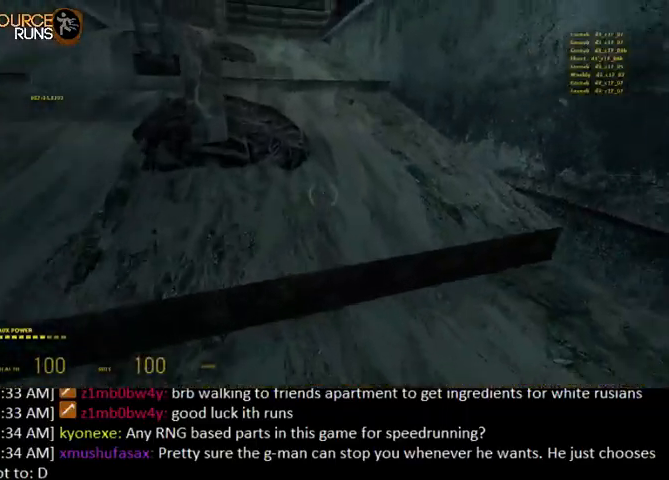
{"keys": ["0", "a", "ctrl", "w"], "mouse": [], "events": [[100, "0", "up"], [200, "d", "down"], [200, "w", "up"], [300, "w", "down"], [400, "d", "up"], [434, "0", "down"], [500, "a", "down"], [500, "ctrl", "down"]]}
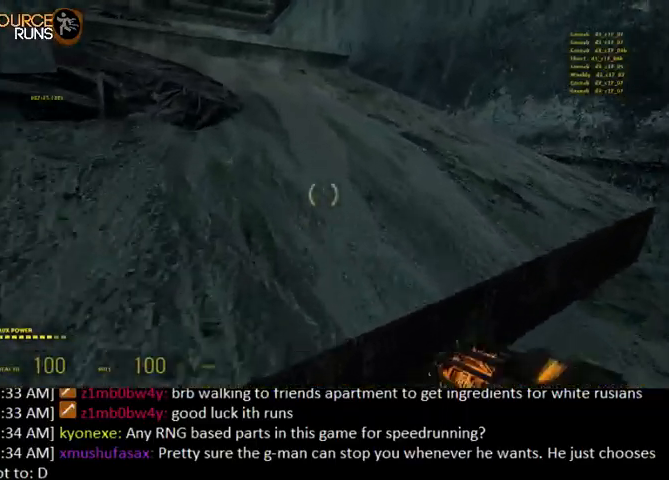
{"keys": ["shift", "w"], "mouse": [], "events": [[67, "w", "up"], [167, "ctrl", "up"], [167, "w", "down"], [200, "d", "down"], [267, "a", "up"], [367, "d", "up"], [367, "shift", "down"], [400, "0", "up"]]}
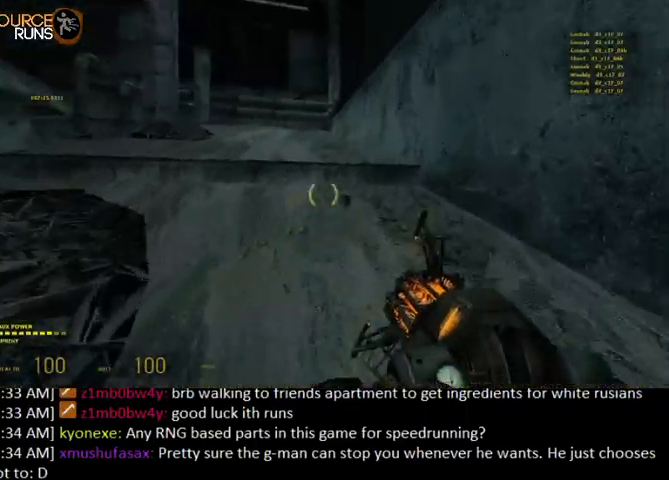
{"keys": ["0", "a", "w"], "mouse": [], "events": [[467, "0", "down"], [467, "shift", "up"], [500, "a", "down"]]}
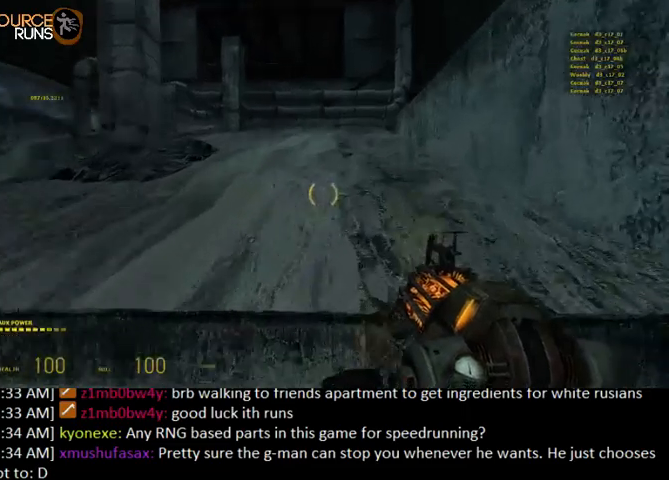
{"keys": ["s"], "mouse": ["right"], "events": [[34, "ctrl", "down"], [67, "w", "up"], [334, "a", "up"], [334, "ctrl", "up"], [434, "0", "up"], [434, "d", "down"], [434, "s", "down"], [500, "d", "up"], [500, "mouse_right", "down"]]}
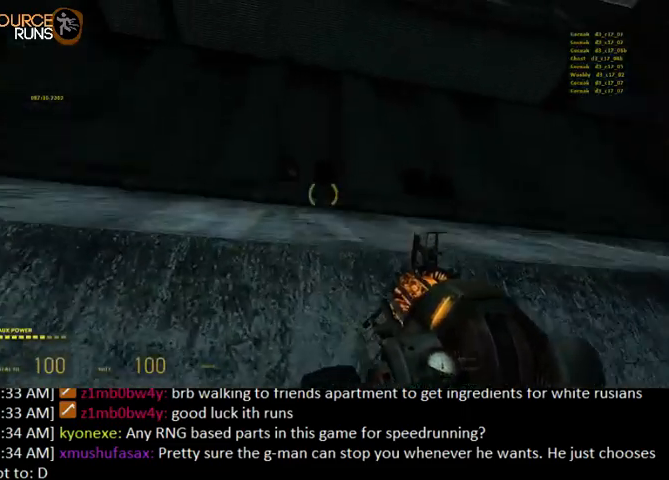
{"keys": [], "mouse": ["right"], "events": [[34, "s", "up"]]}
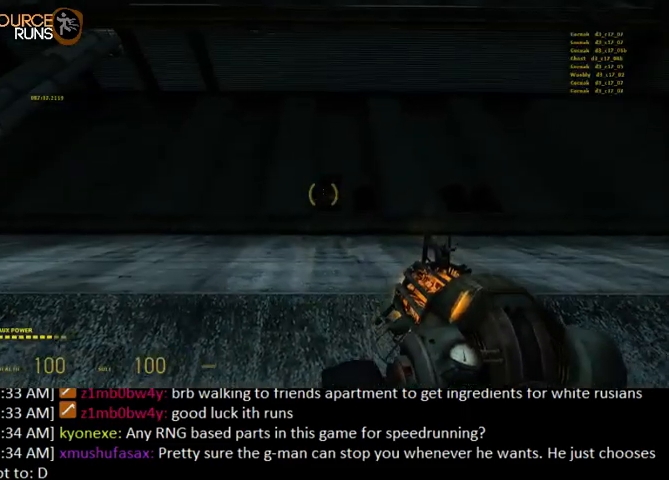
{"keys": [], "mouse": [], "events": [[167, "mouse_right", "up"]]}
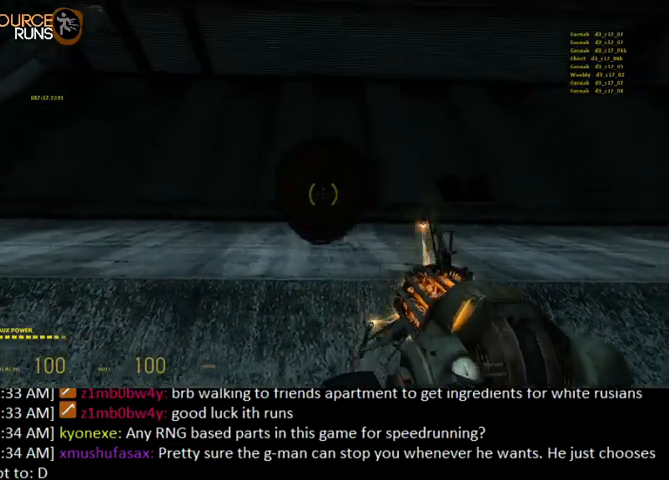
{"keys": [], "mouse": ["right"], "events": [[67, "s", "down"], [100, "a", "down"], [234, "a", "up"], [234, "s", "up"], [434, "mouse_right", "down"]]}
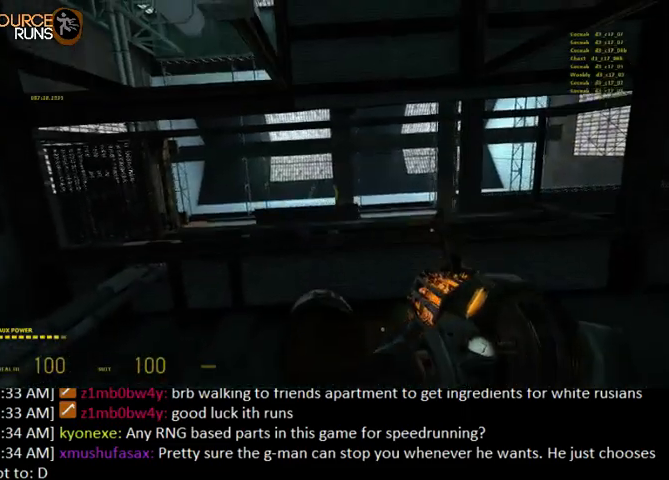
{"keys": ["w"], "mouse": [], "events": [[34, "mouse_right", "up"], [67, "a", "down"], [134, "w", "down"], [267, "e", "down"], [334, "e", "up"], [467, "a", "up"]]}
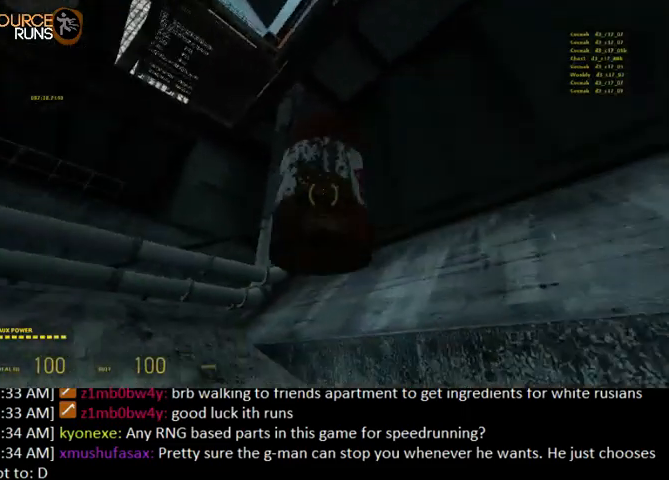
{"keys": ["w"], "mouse": [], "events": [[200, "a", "down"], [267, "a", "up"]]}
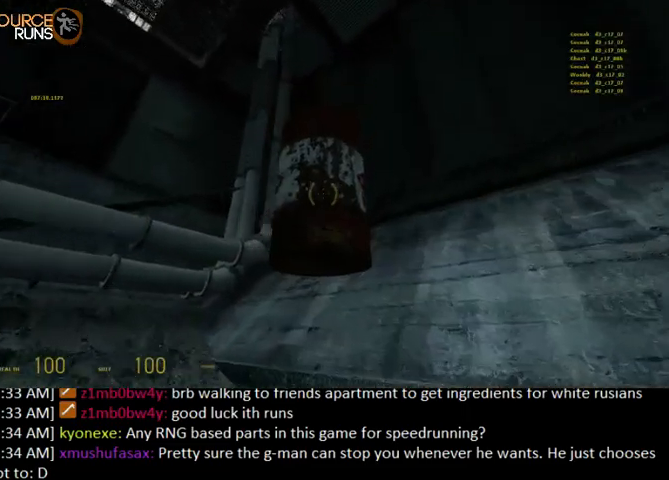
{"keys": ["0", "d", "s"], "mouse": [], "events": [[134, "d", "down"], [167, "0", "down"], [167, "ctrl", "down"], [200, "w", "up"], [367, "s", "down"], [434, "ctrl", "up"]]}
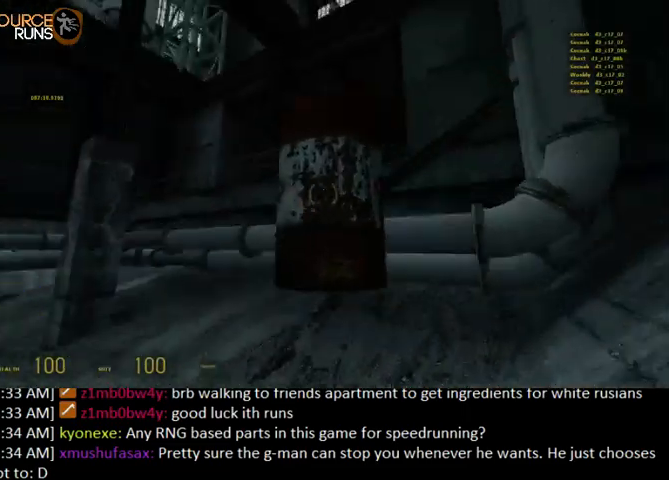
{"keys": ["0", "a", "ctrl"], "mouse": [], "events": [[34, "d", "up"], [34, "s", "up"], [134, "w", "down"], [167, "0", "up"], [334, "0", "down"], [367, "a", "down"], [367, "ctrl", "down"], [467, "w", "up"]]}
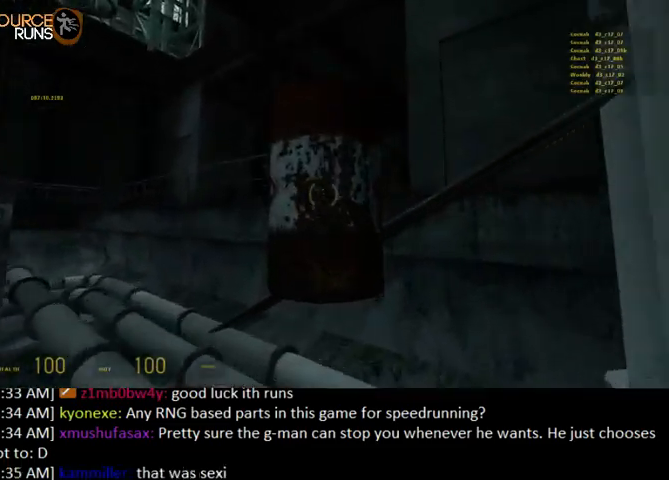
{"keys": ["0", "ctrl", "d"], "mouse": [], "events": [[100, "w", "down"], [200, "ctrl", "up"], [234, "a", "up"], [367, "d", "down"], [434, "ctrl", "down"], [434, "w", "up"]]}
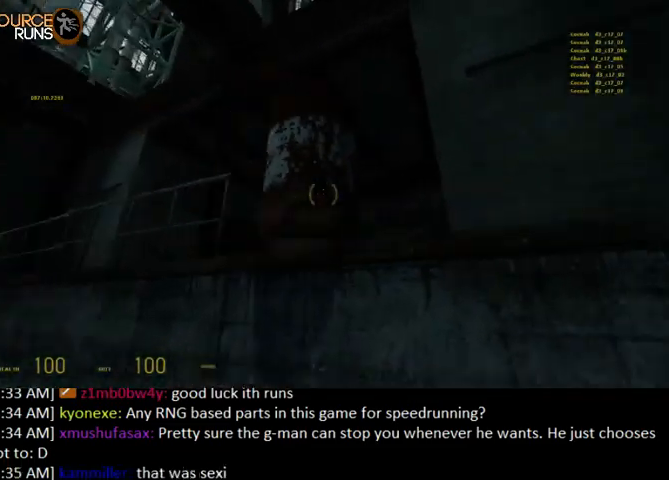
{"keys": [], "mouse": [], "events": [[200, "ctrl", "up"], [200, "w", "down"], [267, "d", "up"], [300, "a", "down"], [334, "w", "up"], [434, "0", "up"], [434, "a", "up"]]}
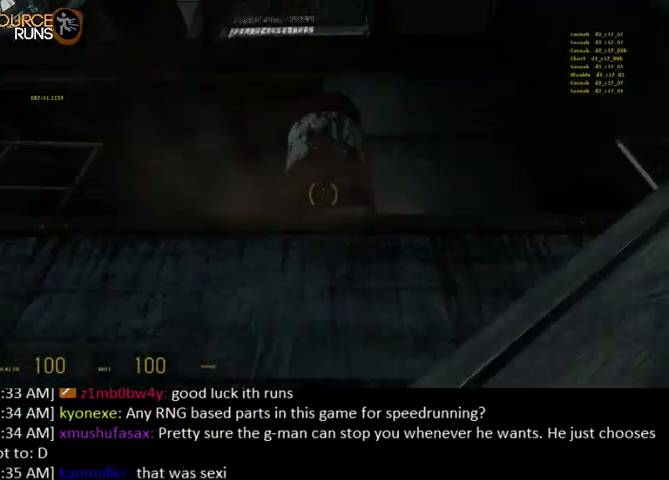
{"keys": ["0", "ctrl", "d", "w"], "mouse": [], "events": [[67, "a", "down"], [67, "s", "down"], [200, "s", "up"], [234, "a", "up"], [334, "w", "down"], [367, "0", "down"], [400, "ctrl", "down"], [400, "d", "down"]]}
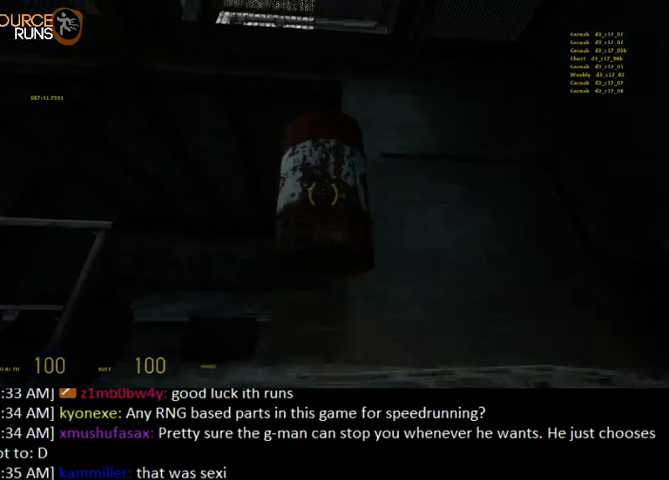
{"keys": ["d", "w"], "mouse": [], "events": [[34, "w", "up"], [67, "ctrl", "up"], [200, "w", "down"], [300, "0", "up"], [334, "w", "up"], [500, "w", "down"]]}
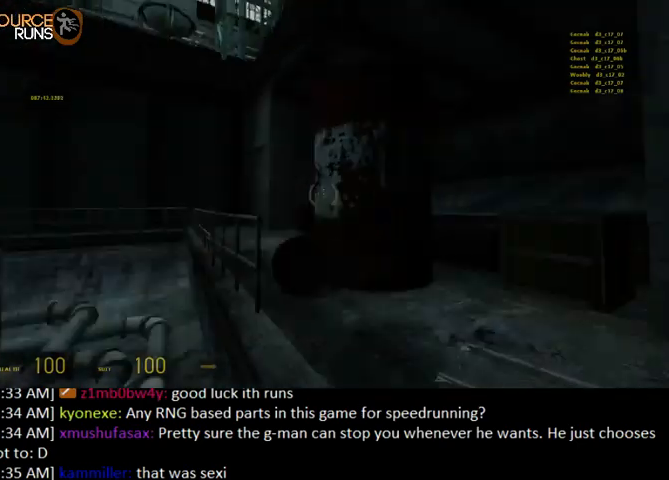
{"keys": ["0", "a", "ctrl", "w"], "mouse": [], "events": [[34, "d", "up"], [367, "d", "down"], [434, "0", "down"], [434, "d", "up"], [467, "a", "down"], [467, "ctrl", "down"]]}
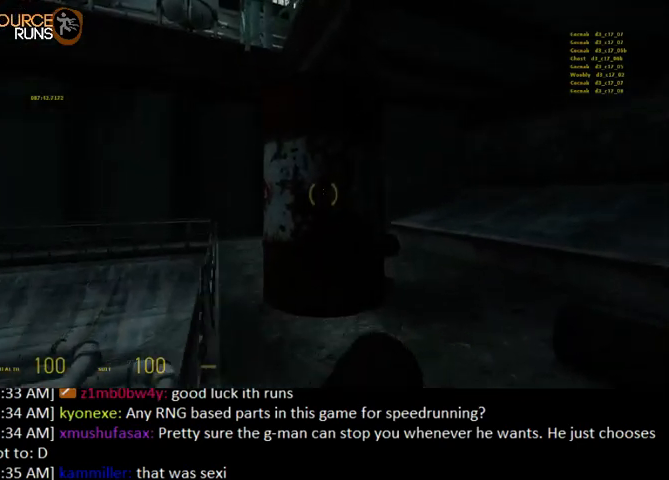
{"keys": ["a", "w"], "mouse": [], "events": [[34, "w", "up"], [300, "w", "down"], [434, "0", "up"], [434, "ctrl", "up"]]}
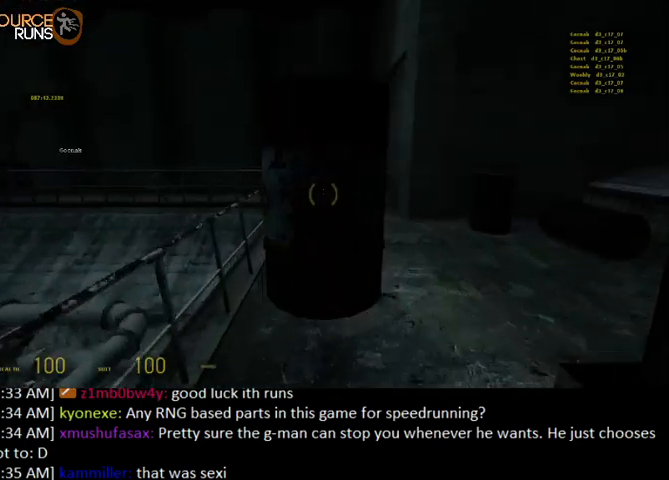
{"keys": ["w"], "mouse": [], "events": [[34, "a", "up"]]}
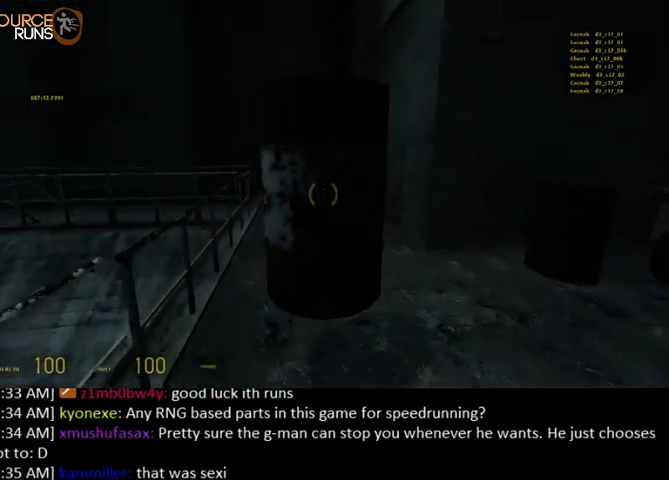
{"keys": ["ctrl", "w"], "mouse": [], "events": [[200, "ctrl", "down"], [234, "w", "up"], [500, "w", "down"]]}
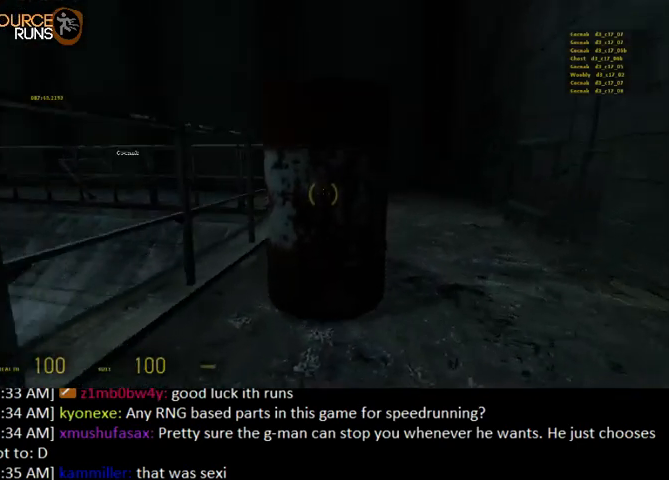
{"keys": ["3"], "mouse": [], "events": [[34, "a", "down"], [67, "w", "up"], [100, "a", "up"], [267, "e", "down"], [367, "e", "up"], [467, "ctrl", "up"], [500, "3", "down"]]}
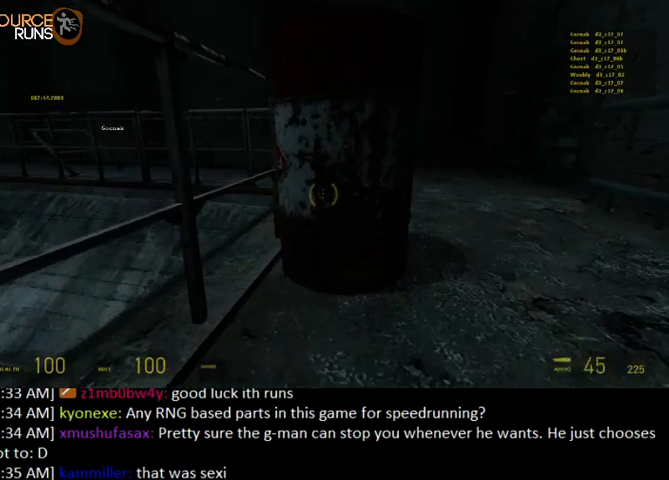
{"keys": ["0", "ctrl"], "mouse": [], "events": [[67, "3", "up"], [300, "w", "down"], [334, "0", "down"], [334, "ctrl", "down"], [400, "w", "up"]]}
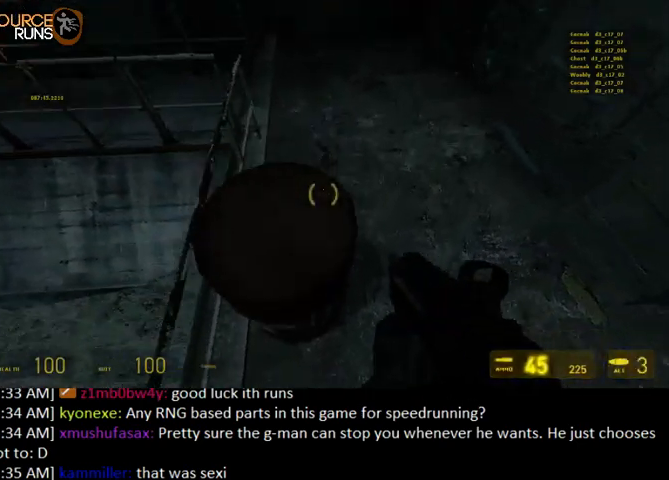
{"keys": [], "mouse": [], "events": [[67, "s", "down"], [167, "s", "up"], [234, "ctrl", "up"], [267, "0", "up"]]}
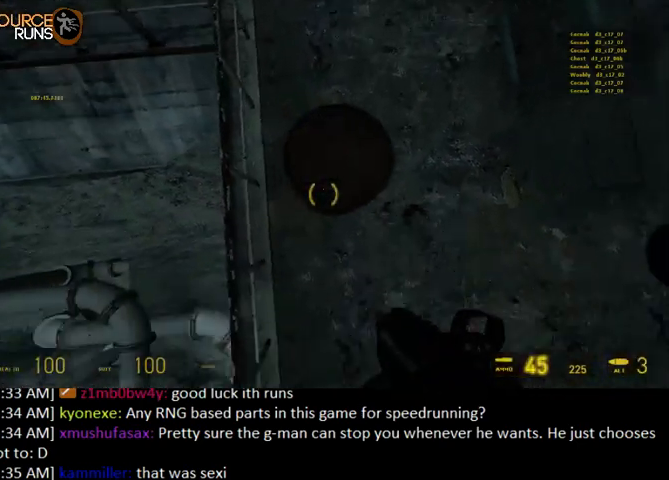
{"keys": ["ctrl", "d"], "mouse": [], "events": [[67, "mouse_right", "down"], [100, "d", "down"], [100, "space", "down"], [134, "ctrl", "down"], [200, "mouse_right", "up"], [234, "space", "up"]]}
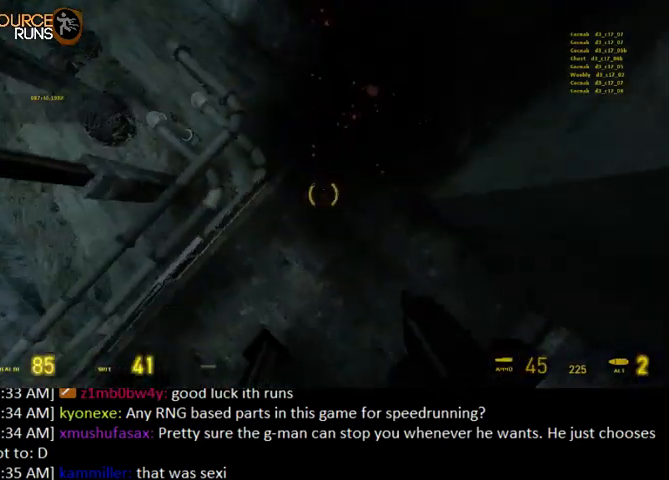
{"keys": ["d"], "mouse": [], "events": [[500, "ctrl", "up"]]}
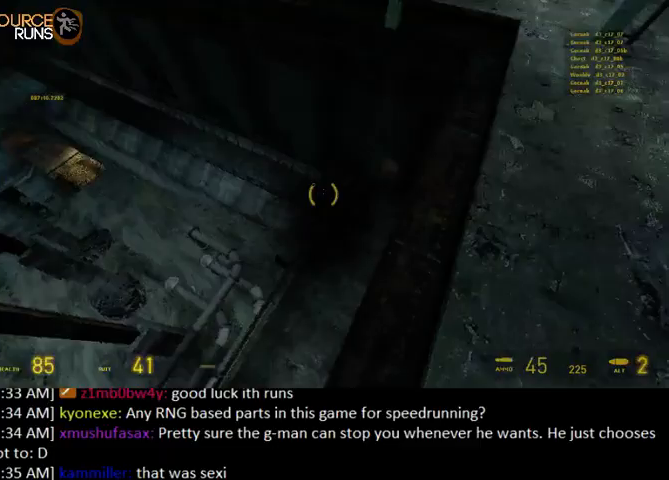
{"keys": ["d", "shift", "w"], "mouse": [], "events": [[67, "w", "down"], [300, "d", "up"], [400, "d", "down"], [400, "shift", "down"]]}